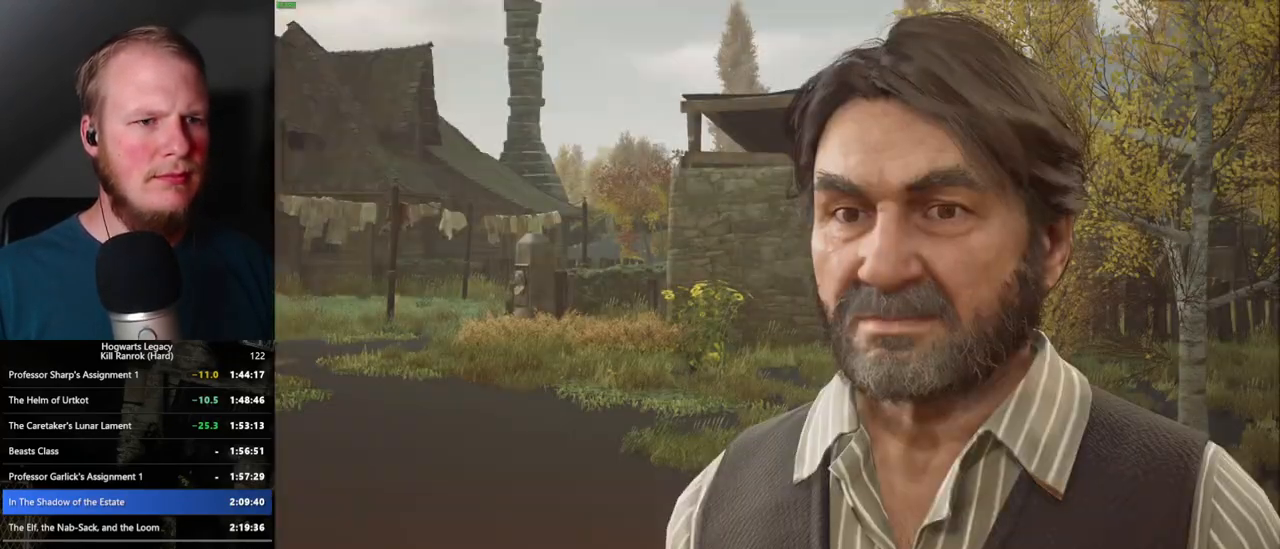
Gameplay with keyboard and mouse; each line is a JSON object with the keys and mouse buttons held at the frame after it. "events" lists presses ("down") and releases ("up") of ".", "/", "0", "1", "2", "3", "4", "5", "6", "7", "8", "9", "a", "alt_l", "alt_r", "b", "backslash", "backspace", "c", "caps_lock", "comma", "ctrl_l", "ctrl_r", "d", "e", "equals", "escape", "f", "f1", "f10", "f11", "f12", "f2", "f3", "f4", "f5", "f6", "f7", "f8", "f9", "g", "h", "i", "j", "k", "l", "lbracket", "m", "minus", "n", "o", "p", "q", "quote", "r", "rbracket", "return", "s", "semicolon", "shift_l", "shift_r", "space", "super_l", "super_r", "t", "tab", "tilde", "u", "v", "w", "x", "y", "z", "mouse_left", "mouse_wheel", "mouse_right", "mouse_mb4" and "mouse_mb5" between this image and that frame as [ms after this image, input, new state], when the widget could be followed in between. "mouse_left", "mouse_wheel", "mouse_right", "mouse_mb4", "mouse_mb5" = the "left", "wheel", "right", "mb4", "mb5" buttons of the "mouse" list. No other keys are recorded. "wheel" means that the mouse wheel is clicked or scrolled. Mouse movement is not recorded.
{"keys": [], "mouse": ["wheel"], "events": [[33, "mouse_wheel", "up"], [33, "space", "up"], [50, "q", "up"], [83, "q", "down"], [117, "space", "down"], [183, "q", "up"], [183, "space", "up"], [267, "q", "down"], [283, "space", "down"], [350, "mouse_wheel", "down"], [367, "mouse_wheel", "up"], [367, "q", "up"], [367, "space", "up"], [383, "mouse_wheel", "down"], [400, "mouse_wheel", "up"], [400, "q", "down"], [417, "mouse_wheel", "down"], [417, "space", "down"], [483, "mouse_wheel", "up"], [483, "q", "up"], [483, "space", "up"], [500, "mouse_wheel", "down"]]}
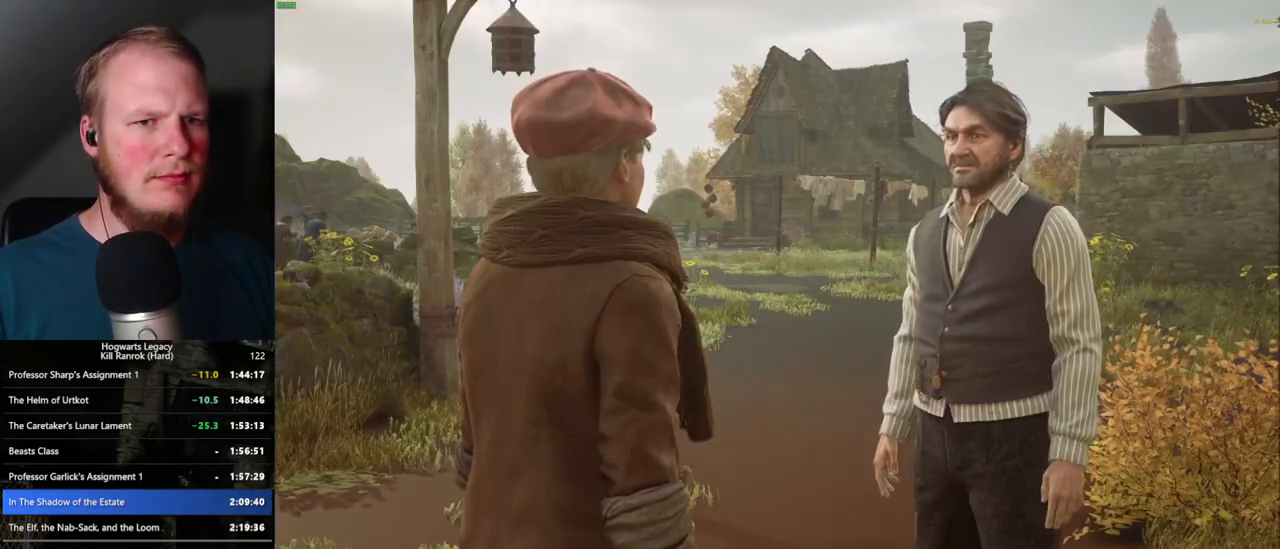
{"keys": [], "mouse": ["wheel"], "events": [[67, "mouse_wheel", "up"], [67, "q", "down"], [100, "space", "down"], [167, "q", "up"], [167, "space", "up"], [233, "q", "down"], [250, "space", "down"], [300, "space", "up"], [317, "q", "up"], [350, "mouse_wheel", "down"], [400, "mouse_wheel", "up"], [400, "q", "down"], [417, "mouse_wheel", "down"], [467, "mouse_wheel", "up"], [467, "q", "up"], [483, "mouse_wheel", "down"]]}
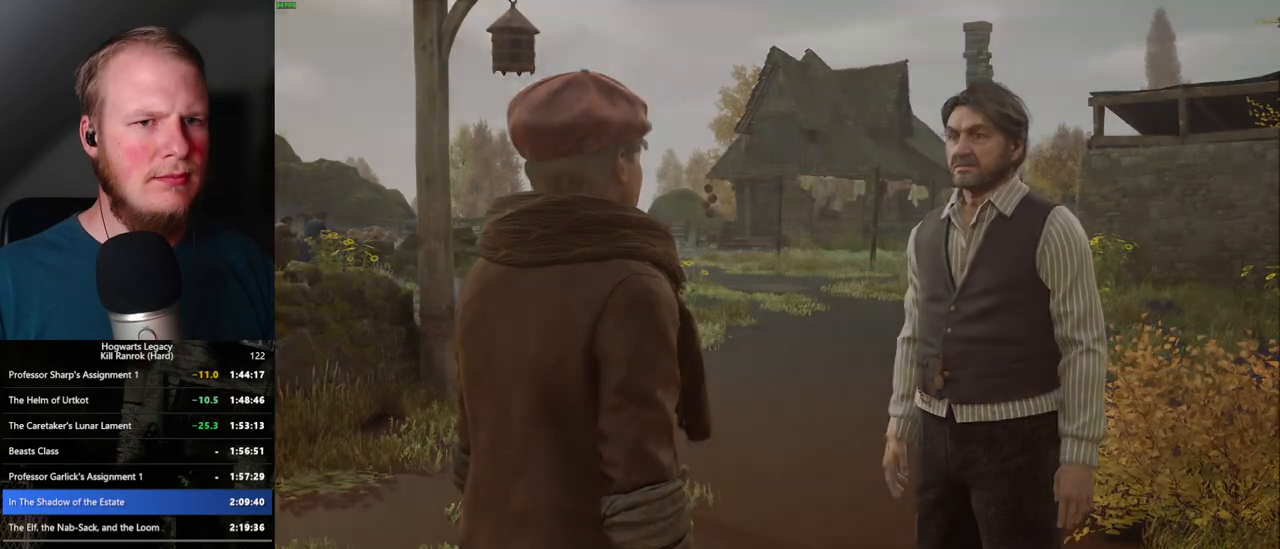
{"keys": [], "mouse": [], "events": [[50, "mouse_wheel", "up"], [50, "q", "down"], [50, "space", "down"], [117, "q", "up"], [133, "space", "up"]]}
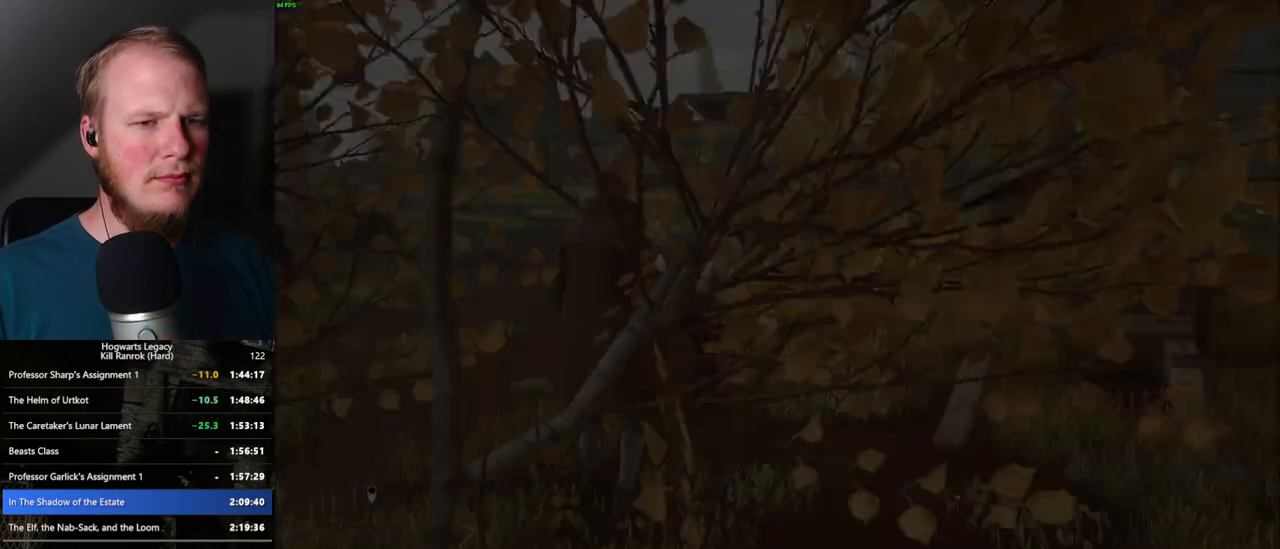
{"keys": ["space", "w"], "mouse": [], "events": [[17, "d", "down"], [117, "w", "down"], [183, "shift_l", "down"], [317, "shift_l", "up"], [350, "space", "down"], [400, "d", "up"]]}
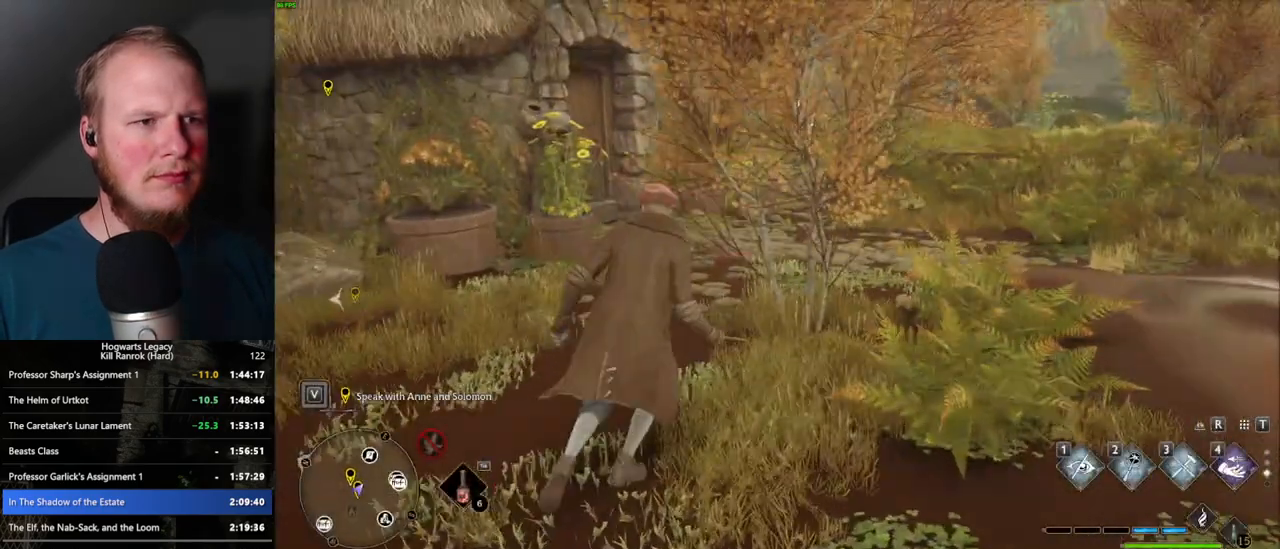
{"keys": ["space", "w"], "mouse": [], "events": []}
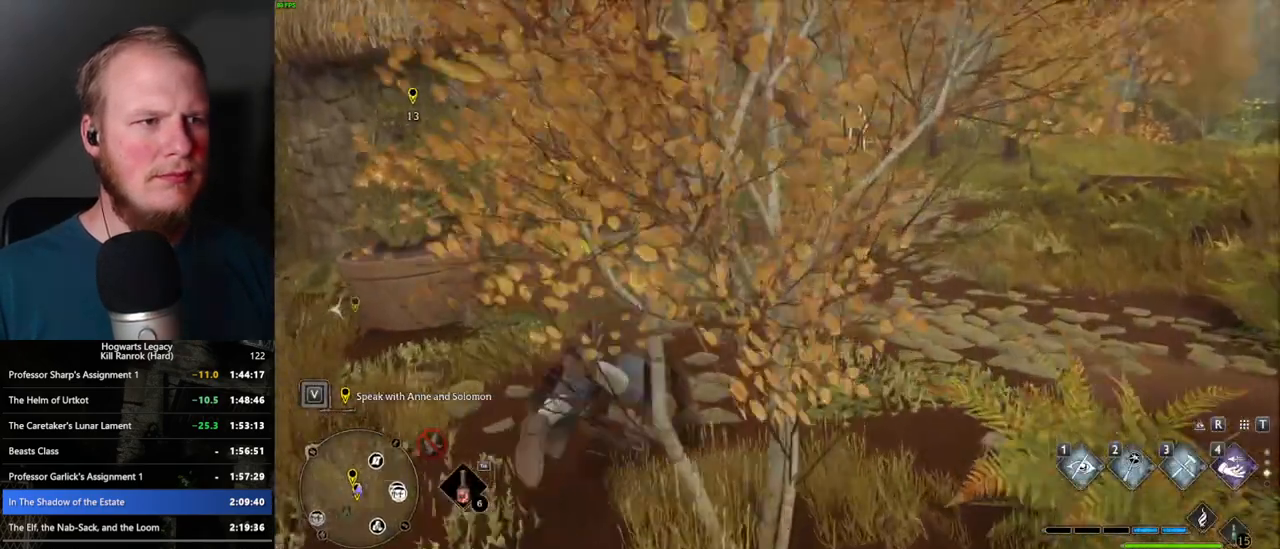
{"keys": ["w"], "mouse": [], "events": [[250, "space", "up"]]}
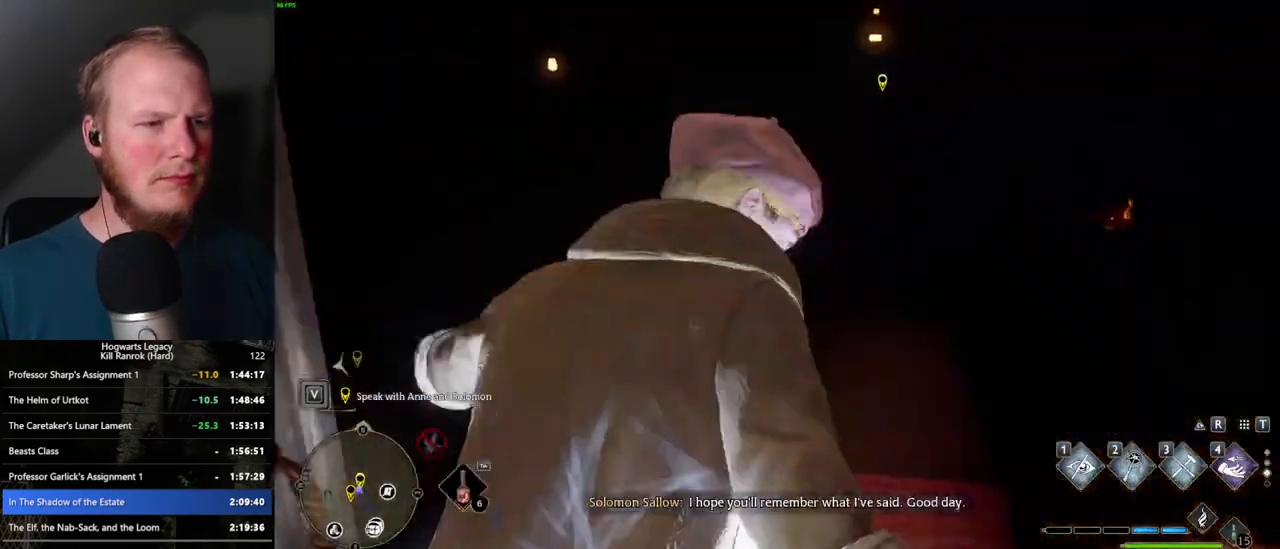
{"keys": ["w"], "mouse": [], "events": []}
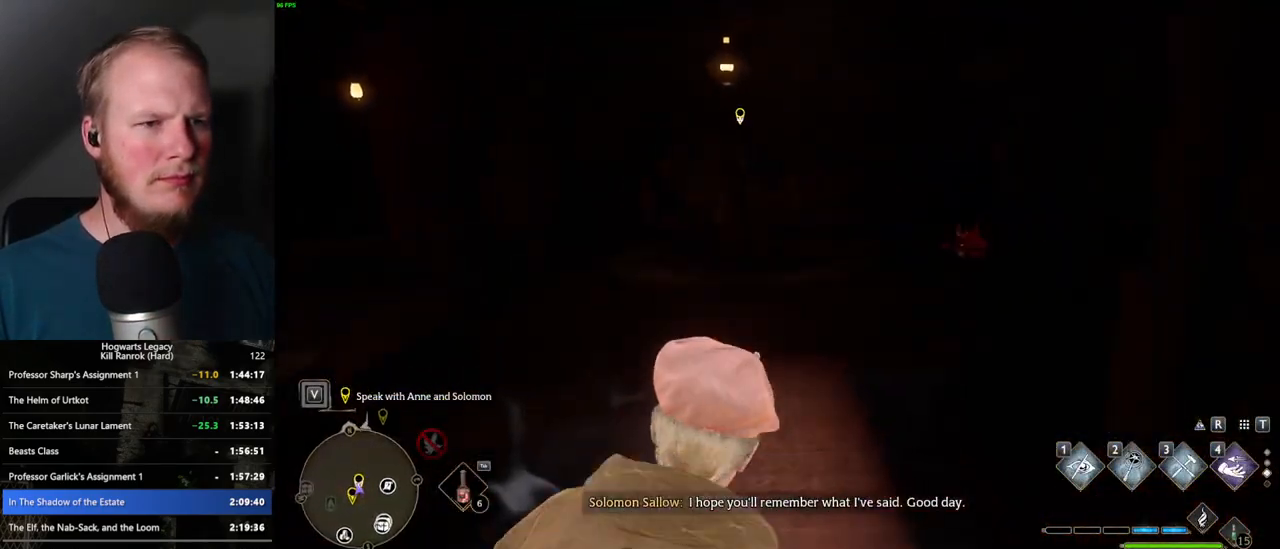
{"keys": ["w"], "mouse": [], "events": []}
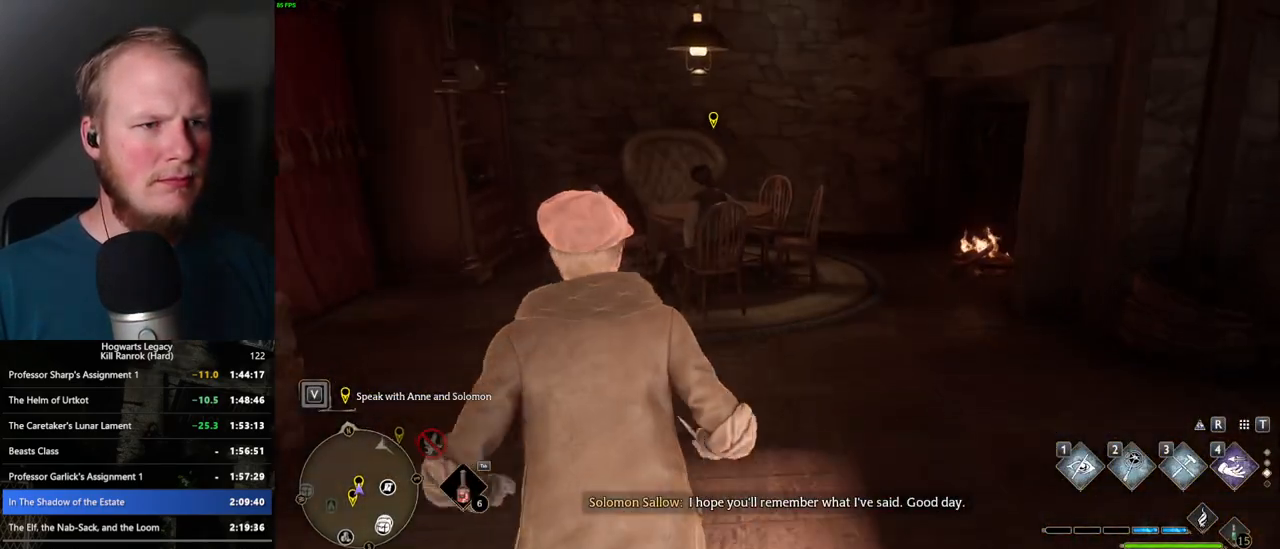
{"keys": [], "mouse": [], "events": [[233, "f", "down"], [317, "f", "up"], [400, "f", "down"], [450, "w", "up"], [467, "f", "up"]]}
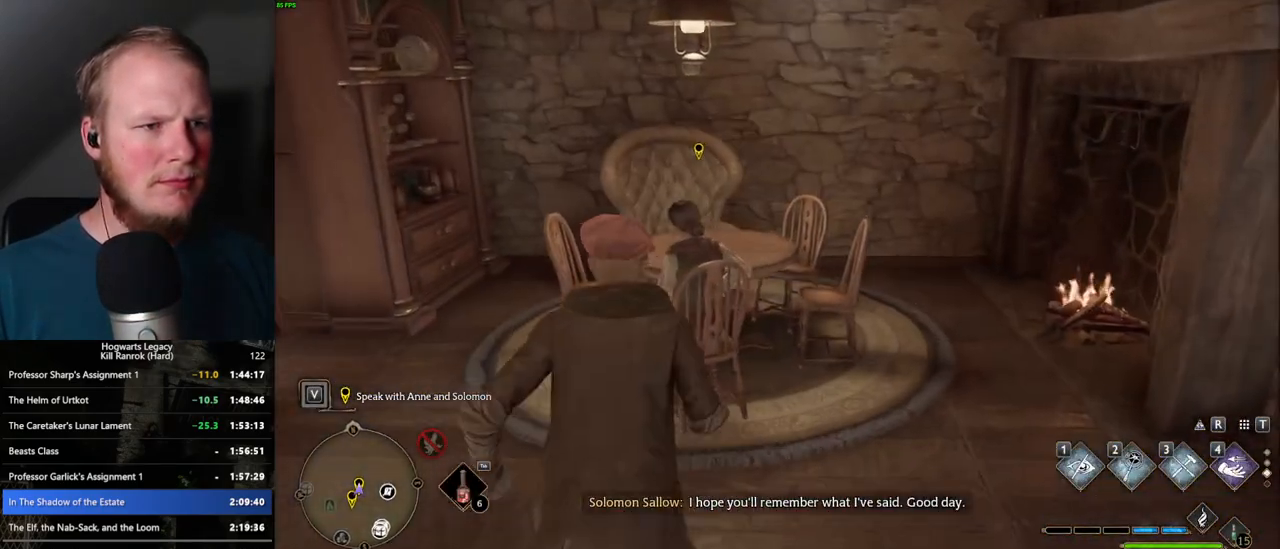
{"keys": ["q", "space"], "mouse": ["wheel"], "events": [[50, "f", "down"], [117, "f", "up"], [200, "f", "down"], [233, "f", "up"], [433, "space", "down"], [450, "q", "down"], [483, "mouse_wheel", "down"]]}
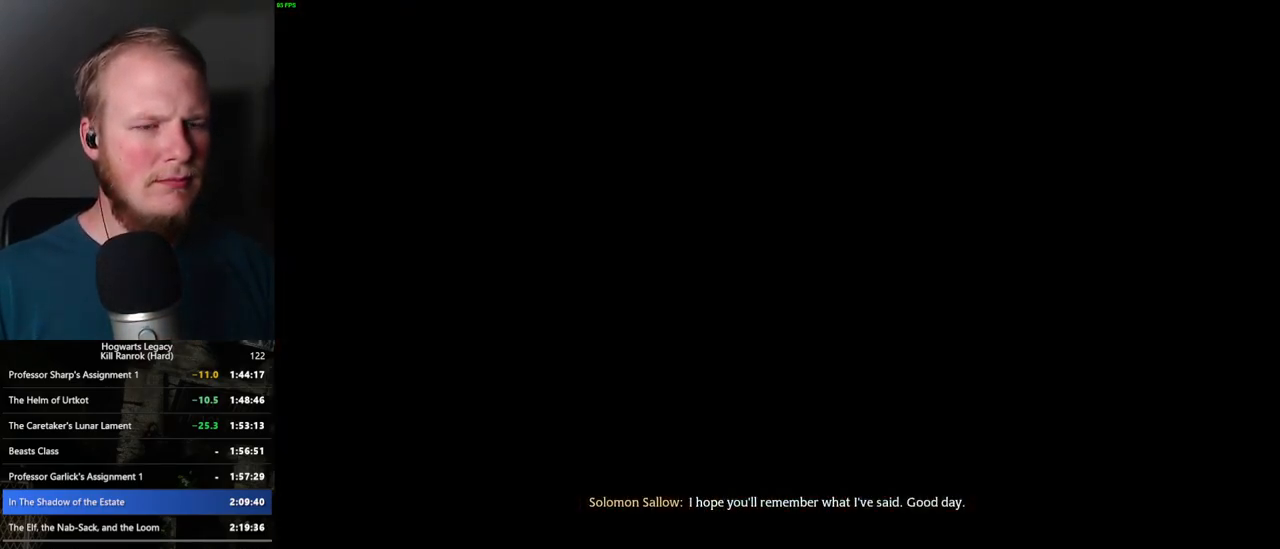
{"keys": [], "mouse": ["wheel"], "events": [[33, "q", "up"], [50, "space", "up"], [67, "mouse_wheel", "up"], [100, "mouse_wheel", "down"], [100, "space", "down"], [117, "mouse_wheel", "up"], [117, "q", "down"], [183, "q", "up"], [217, "space", "up"], [233, "q", "down"], [267, "space", "down"], [333, "space", "up"], [350, "q", "up"], [400, "mouse_wheel", "down"], [400, "q", "down"], [417, "mouse_wheel", "up"], [417, "space", "down"], [433, "mouse_wheel", "down"], [467, "q", "up"], [467, "space", "up"]]}
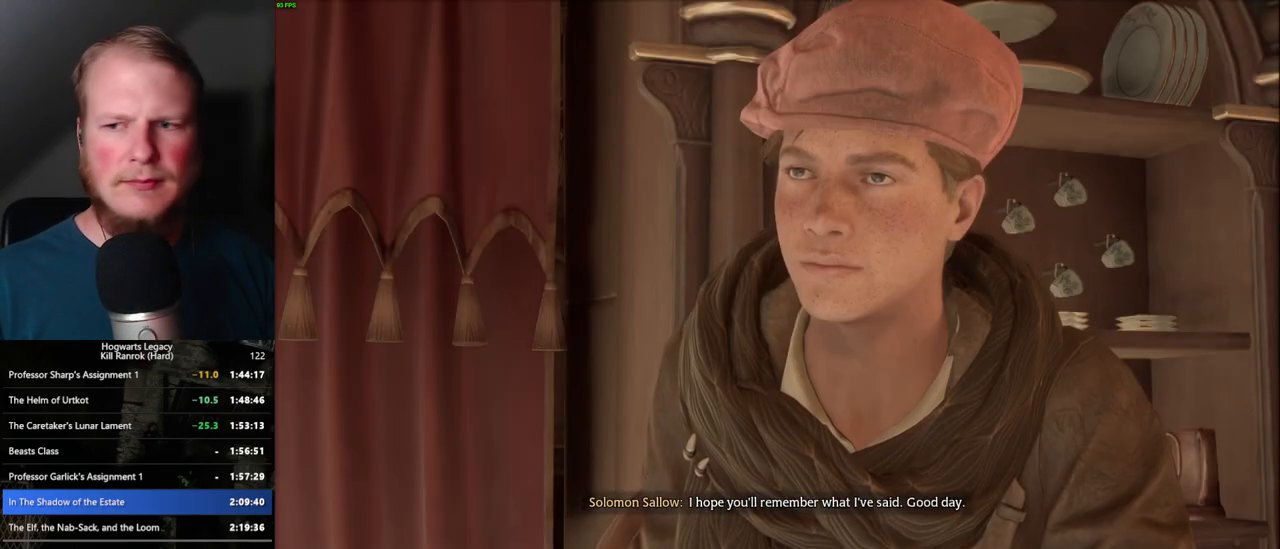
{"keys": [], "mouse": ["wheel"], "events": [[50, "mouse_wheel", "up"], [50, "q", "down"], [67, "space", "down"], [117, "q", "up"], [117, "space", "up"], [217, "q", "down"], [217, "space", "down"], [267, "q", "up"], [283, "space", "up"], [300, "mouse_wheel", "down"], [333, "mouse_wheel", "up"], [367, "q", "down"], [367, "space", "down"], [383, "mouse_wheel", "down"], [417, "mouse_wheel", "up"], [417, "q", "up"], [433, "mouse_wheel", "down"], [433, "space", "up"]]}
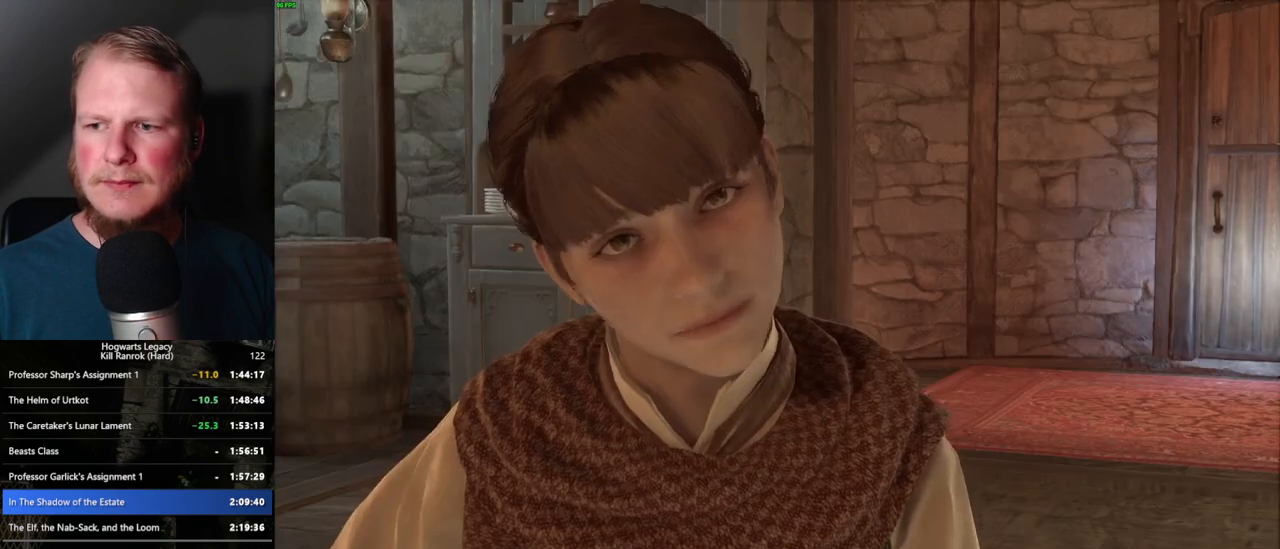
{"keys": ["q", "space"], "mouse": [], "events": [[17, "mouse_wheel", "up"], [17, "q", "down"], [33, "space", "down"], [67, "q", "up"], [67, "space", "up"], [167, "q", "down"], [183, "space", "down"], [217, "q", "up"], [217, "space", "up"], [250, "mouse_wheel", "down"], [267, "mouse_wheel", "up"], [333, "q", "down"], [333, "space", "down"], [367, "q", "up"], [367, "space", "up"], [383, "mouse_wheel", "down"], [483, "mouse_wheel", "up"], [483, "q", "down"], [483, "space", "down"]]}
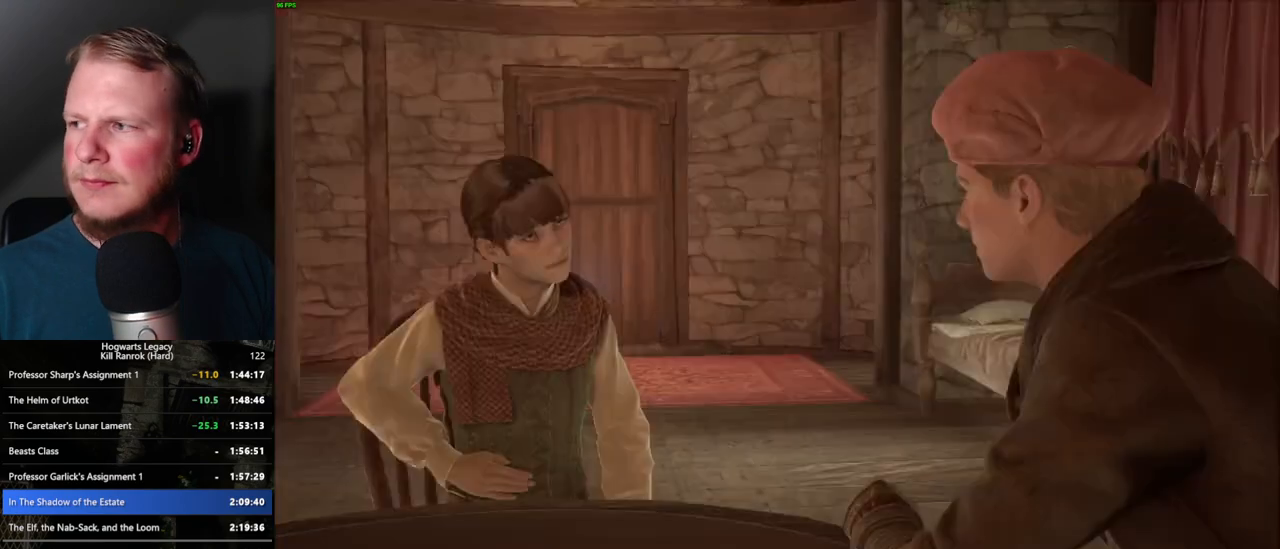
{"keys": [], "mouse": [], "events": [[33, "q", "up"], [33, "space", "up"], [133, "q", "down"], [150, "space", "down"], [167, "mouse_wheel", "down"], [183, "mouse_wheel", "up"], [183, "q", "up"], [183, "space", "up"], [217, "mouse_wheel", "down"], [233, "mouse_wheel", "up"], [267, "mouse_wheel", "down"], [283, "mouse_wheel", "up"], [300, "q", "down"], [317, "space", "down"], [333, "q", "up"], [350, "space", "up"], [433, "q", "down"], [467, "space", "down"], [483, "space", "up"], [500, "q", "up"]]}
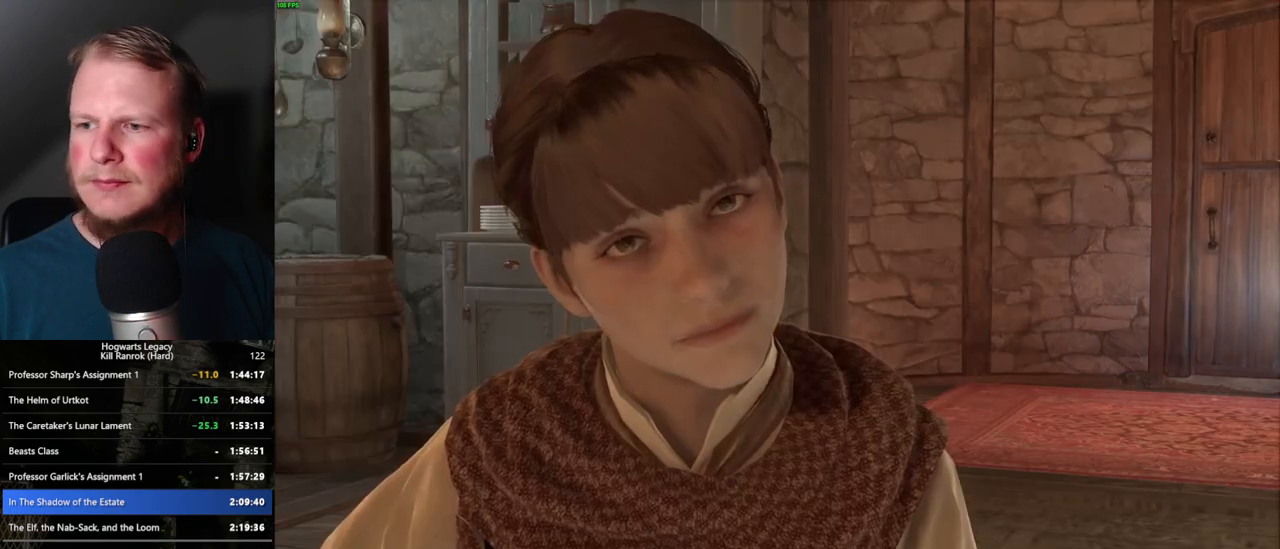
{"keys": [], "mouse": [], "events": [[83, "q", "down"], [150, "q", "up"], [250, "q", "down"], [267, "space", "down"], [283, "space", "up"], [300, "q", "up"], [400, "q", "down"], [450, "q", "up"]]}
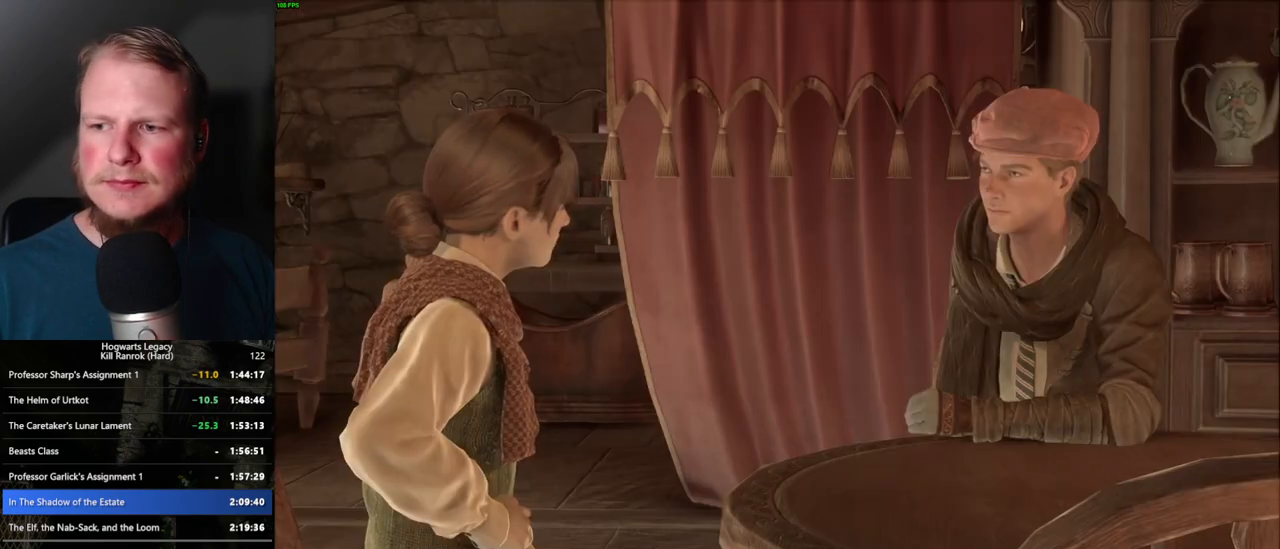
{"keys": [], "mouse": [], "events": [[50, "q", "down"], [67, "space", "down"], [83, "mouse_wheel", "down"], [117, "mouse_wheel", "up"], [117, "q", "up"], [117, "space", "up"], [133, "mouse_wheel", "down"], [200, "mouse_wheel", "up"], [217, "q", "down"], [233, "space", "down"], [250, "mouse_wheel", "down"], [267, "mouse_wheel", "up"], [267, "q", "up"], [267, "space", "up"], [383, "q", "down"], [400, "space", "down"], [417, "q", "up"], [433, "space", "up"]]}
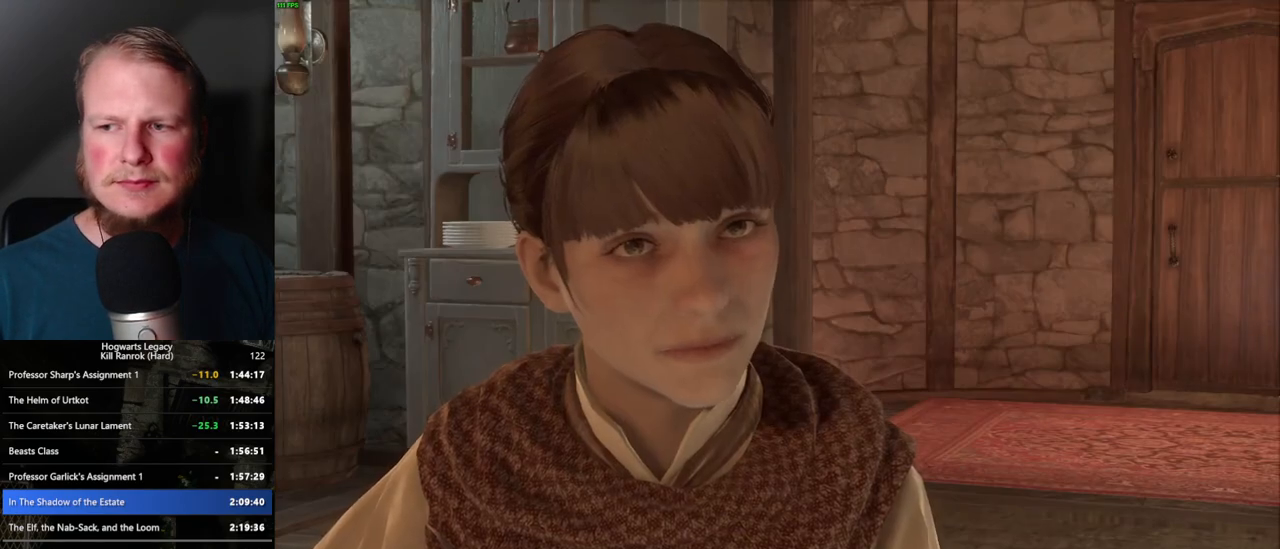
{"keys": ["q", "space"], "mouse": [], "events": [[17, "q", "down"], [33, "space", "down"], [67, "mouse_wheel", "down"], [83, "mouse_wheel", "up"], [83, "q", "up"], [83, "space", "up"], [100, "mouse_wheel", "down"], [167, "mouse_wheel", "up"], [167, "q", "down"], [200, "mouse_wheel", "down"], [200, "space", "down"], [233, "mouse_wheel", "up"], [233, "space", "up"], [250, "q", "up"], [317, "q", "down"], [333, "space", "down"], [383, "q", "up"], [400, "space", "up"], [483, "q", "down"], [500, "space", "down"]]}
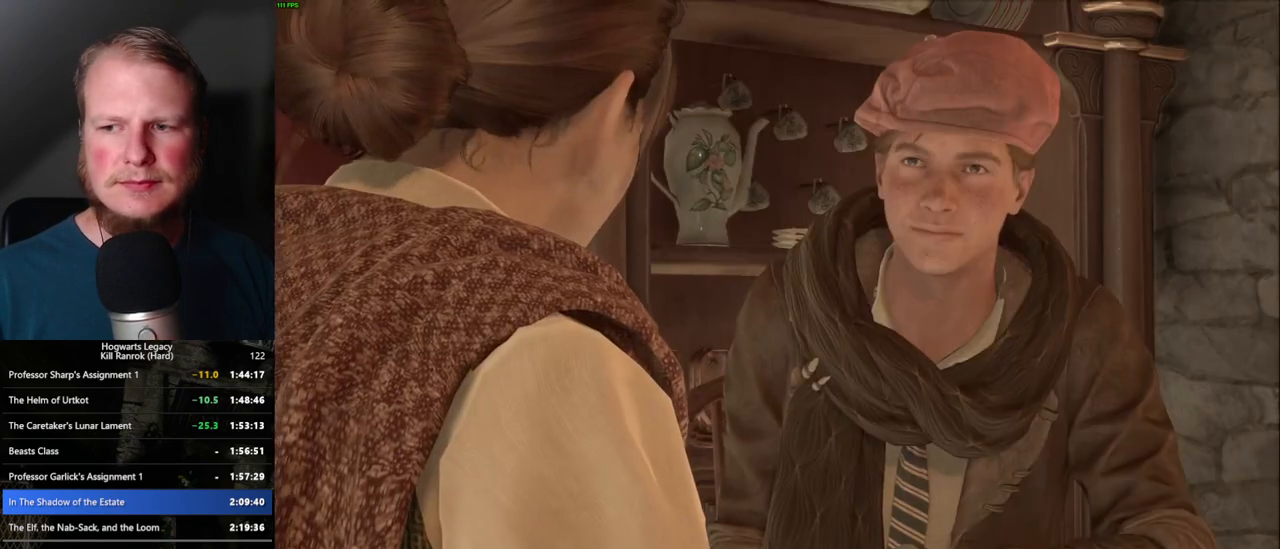
{"keys": [], "mouse": [], "events": [[17, "mouse_wheel", "down"], [33, "mouse_wheel", "up"], [33, "space", "up"], [50, "mouse_wheel", "down"], [50, "q", "up"], [150, "q", "down"], [200, "mouse_wheel", "up"], [200, "q", "up"], [300, "q", "down"], [300, "space", "down"], [350, "q", "up"], [350, "space", "up"], [450, "q", "down"], [467, "mouse_wheel", "down"], [467, "space", "down"], [500, "mouse_wheel", "up"], [500, "q", "up"], [500, "space", "up"]]}
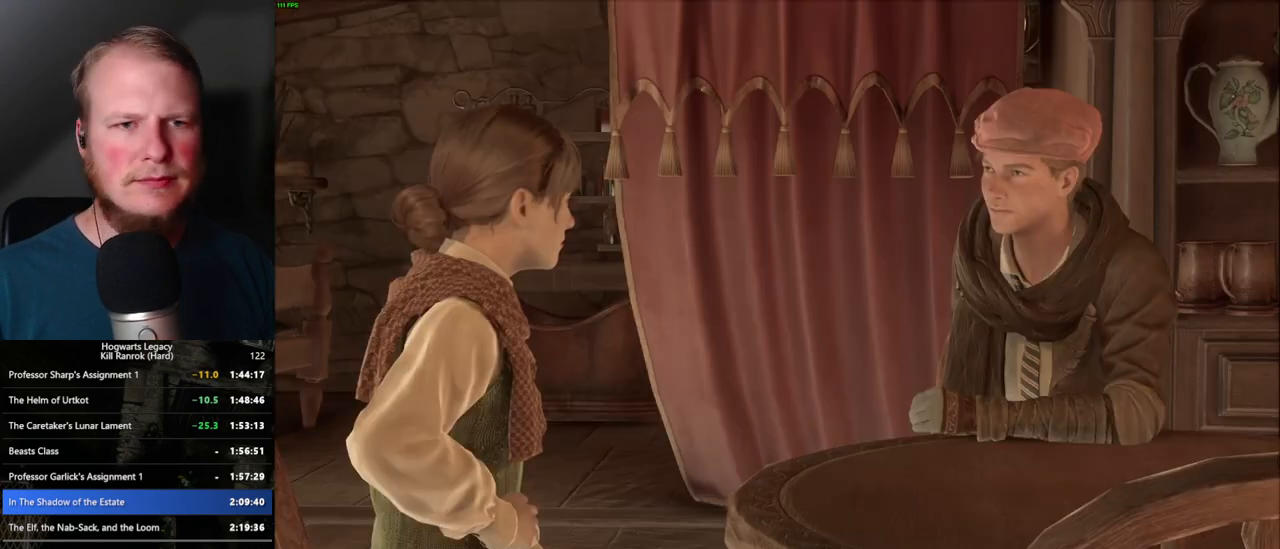
{"keys": [], "mouse": [], "events": [[33, "mouse_wheel", "down"], [100, "mouse_wheel", "up"], [100, "q", "down"], [117, "space", "down"], [133, "mouse_wheel", "down"], [150, "mouse_wheel", "up"], [167, "q", "up"], [167, "space", "up"], [250, "q", "down"], [350, "q", "up"], [400, "q", "down"], [417, "mouse_wheel", "down"], [483, "mouse_wheel", "up"], [483, "q", "up"]]}
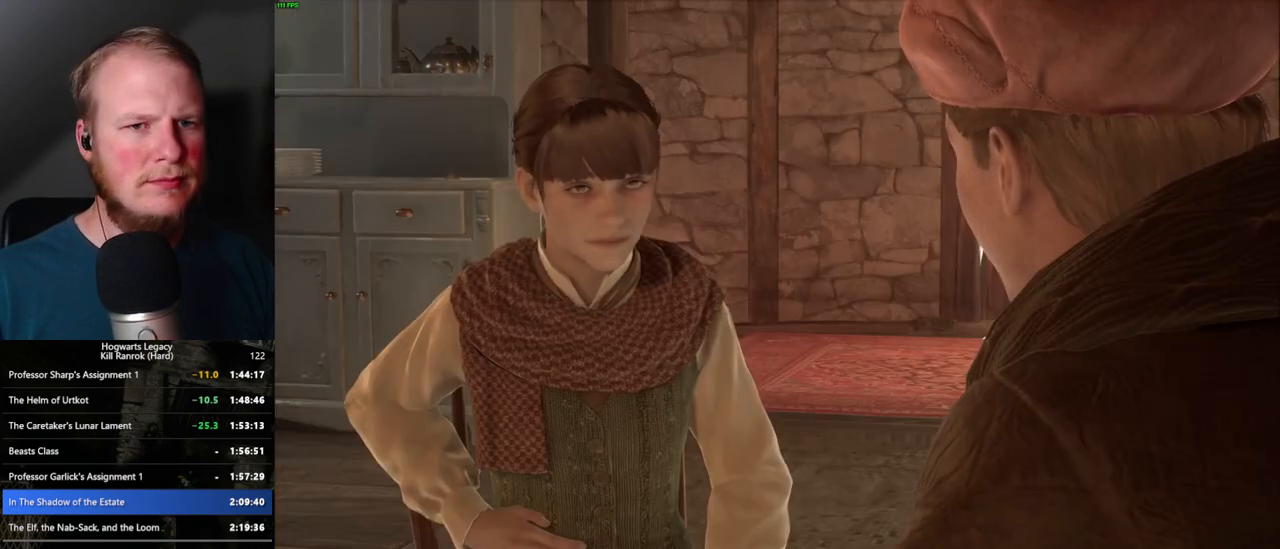
{"keys": [], "mouse": ["wheel"], "events": [[17, "mouse_wheel", "down"], [83, "mouse_wheel", "up"], [83, "q", "down"], [133, "q", "up"], [217, "q", "down"], [300, "q", "up"], [333, "mouse_wheel", "down"], [367, "q", "down"], [383, "mouse_wheel", "up"], [383, "space", "down"], [400, "mouse_wheel", "down"], [433, "mouse_wheel", "up"], [433, "q", "up"], [433, "space", "up"], [450, "mouse_wheel", "down"]]}
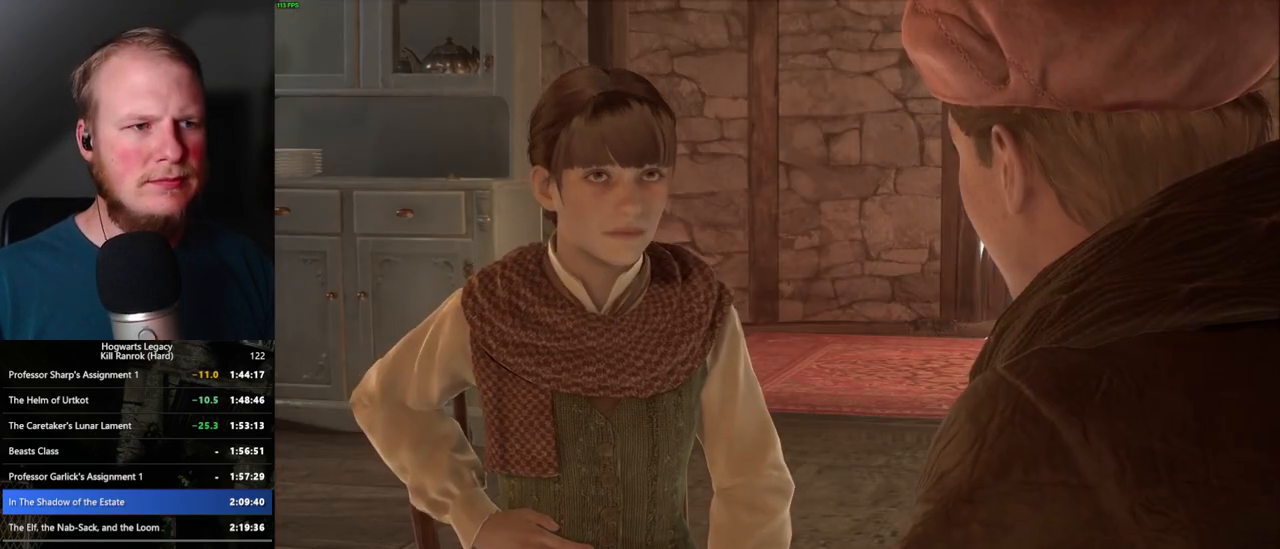
{"keys": [], "mouse": [], "events": [[17, "mouse_wheel", "up"], [17, "q", "down"], [50, "space", "down"], [100, "q", "up"], [100, "space", "up"], [200, "q", "down"], [217, "space", "down"], [267, "q", "up"], [267, "space", "up"], [300, "mouse_wheel", "down"], [367, "mouse_wheel", "up"]]}
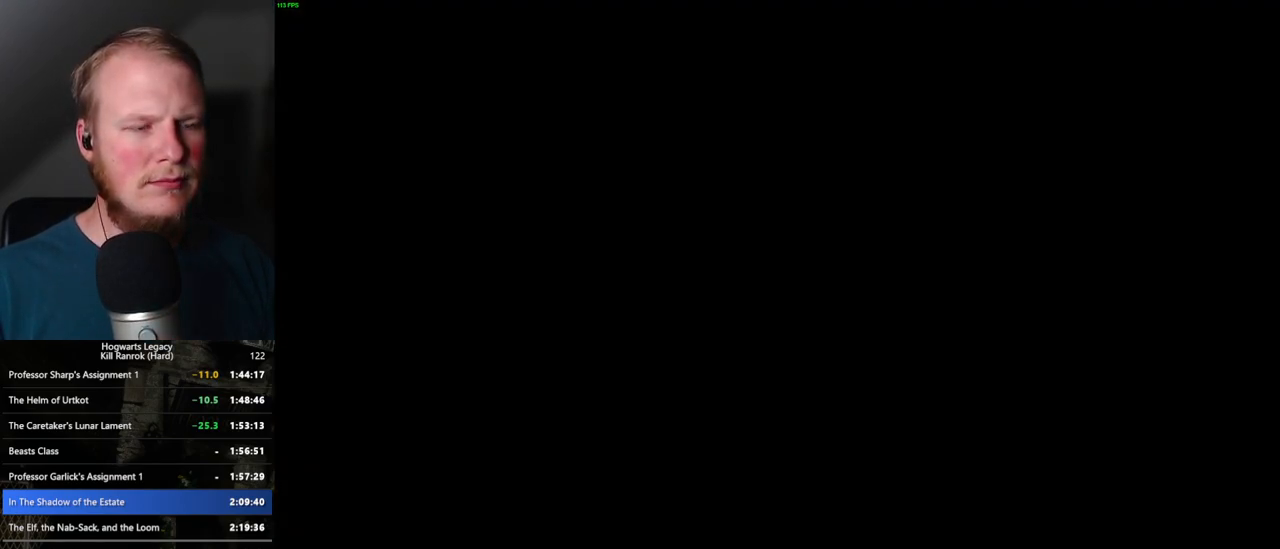
{"keys": ["d", "w"], "mouse": [], "events": [[117, "d", "down"], [167, "w", "down"], [283, "shift_l", "down"], [417, "shift_l", "up"]]}
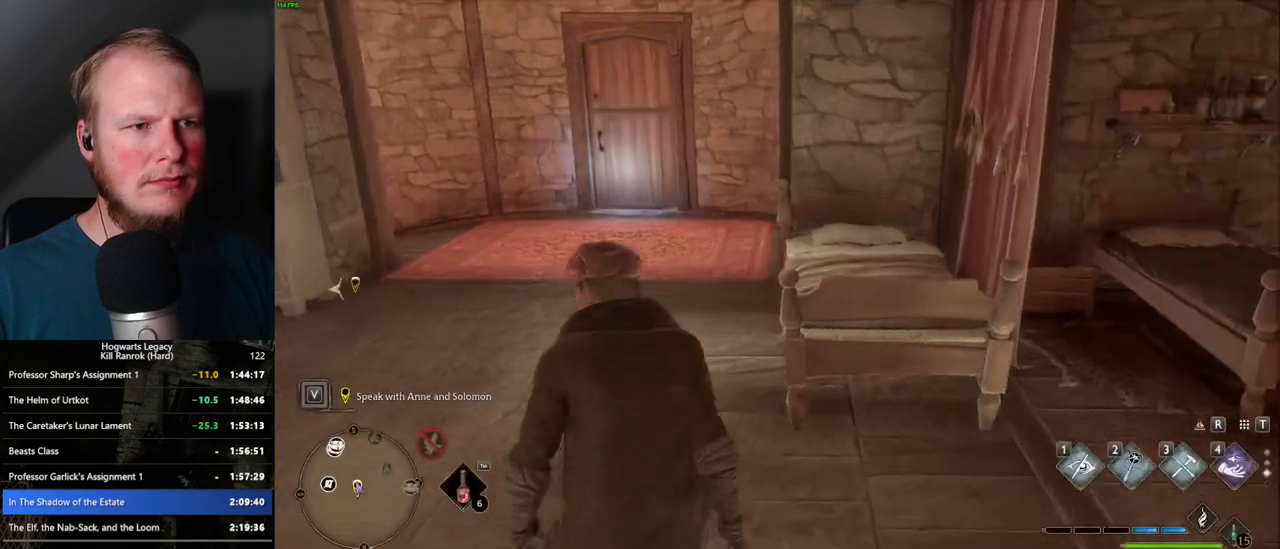
{"keys": ["w"], "mouse": [], "events": [[67, "d", "up"], [217, "a", "down"], [350, "a", "up"]]}
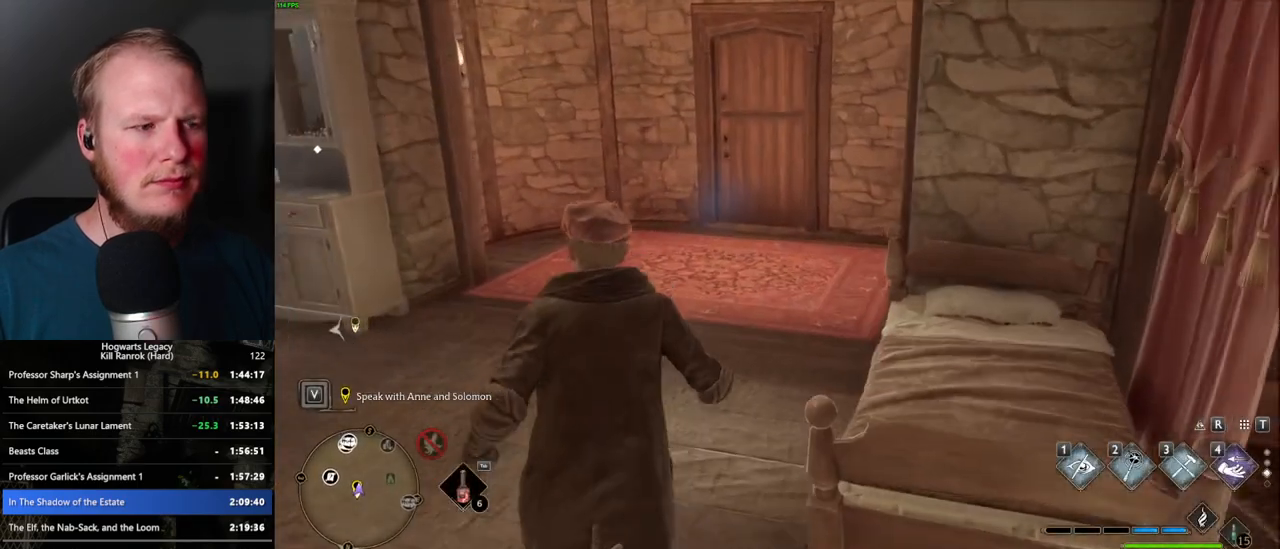
{"keys": ["w"], "mouse": [], "events": []}
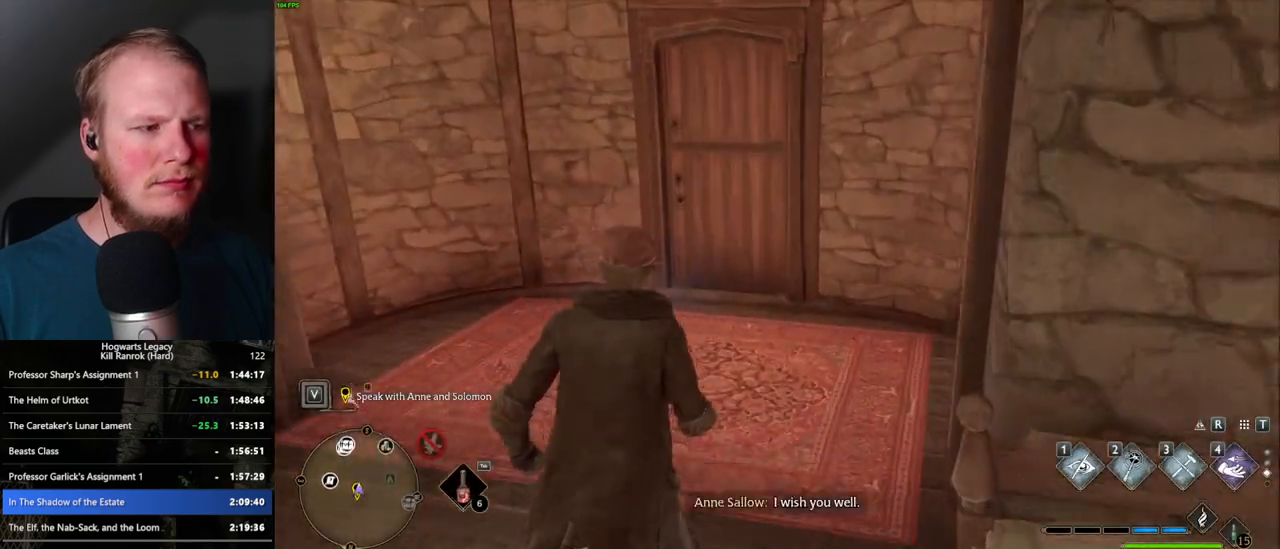
{"keys": ["w"], "mouse": [], "events": []}
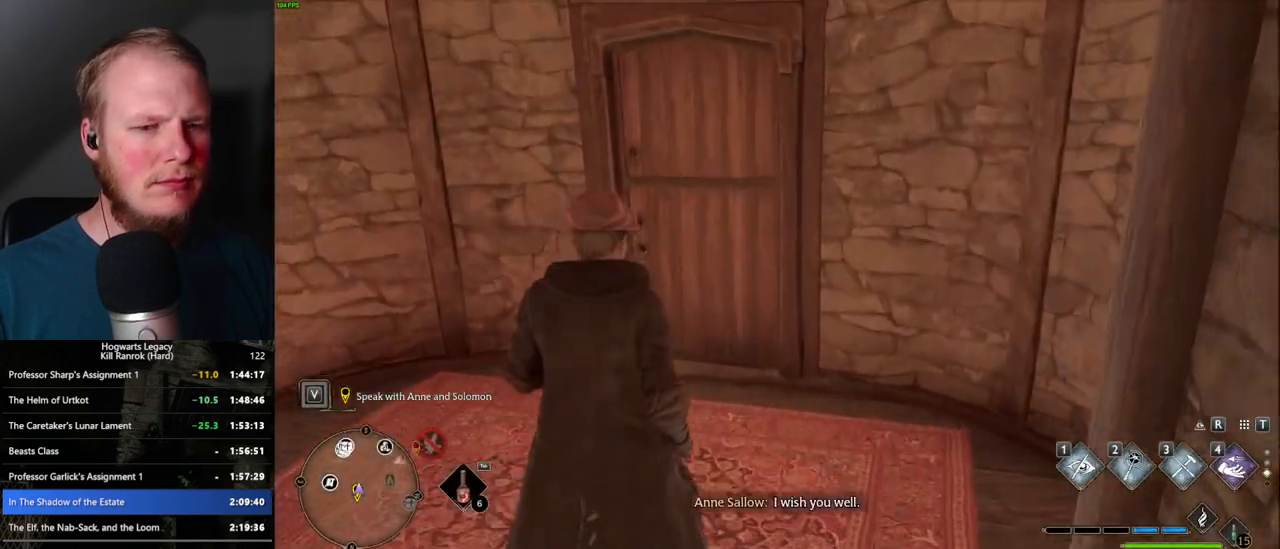
{"keys": ["w"], "mouse": [], "events": []}
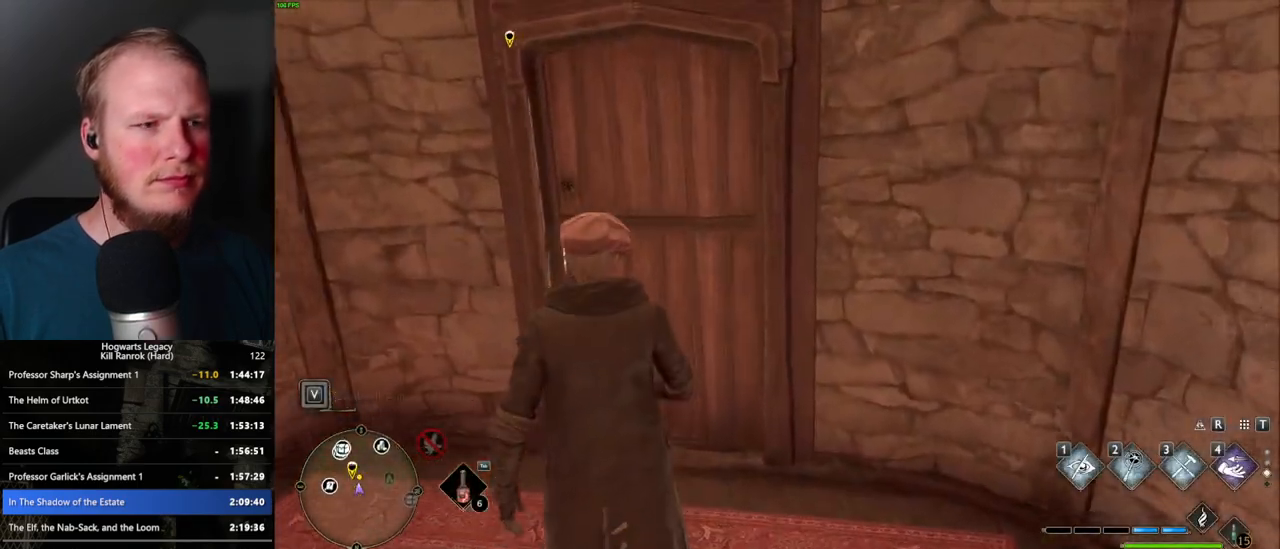
{"keys": ["w"], "mouse": [], "events": []}
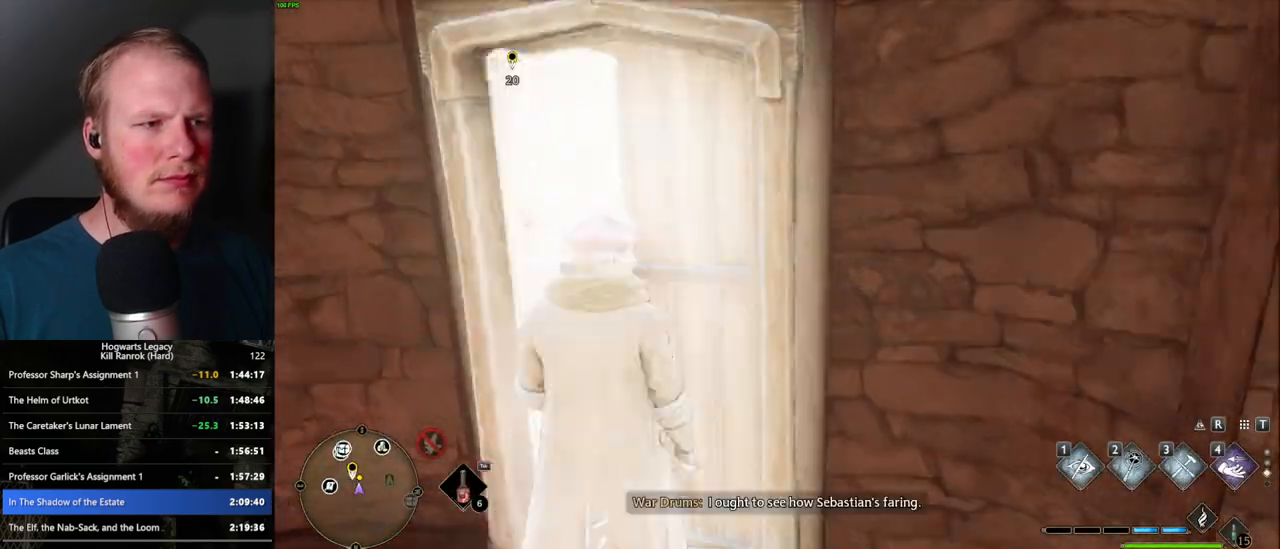
{"keys": ["w"], "mouse": [], "events": []}
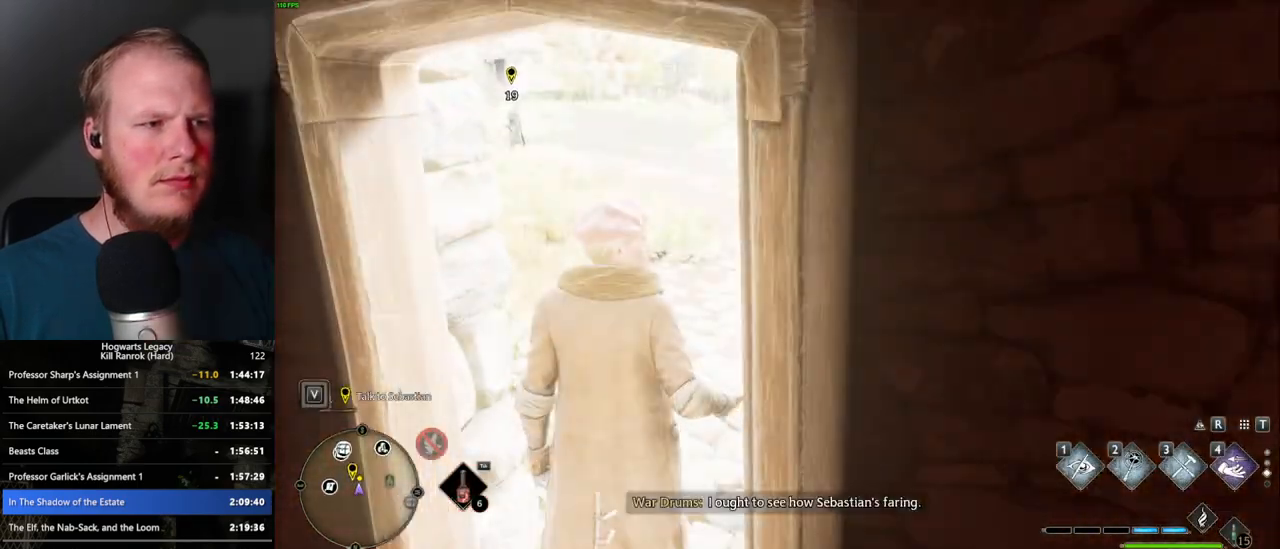
{"keys": ["space", "w"], "mouse": [], "events": [[367, "space", "down"]]}